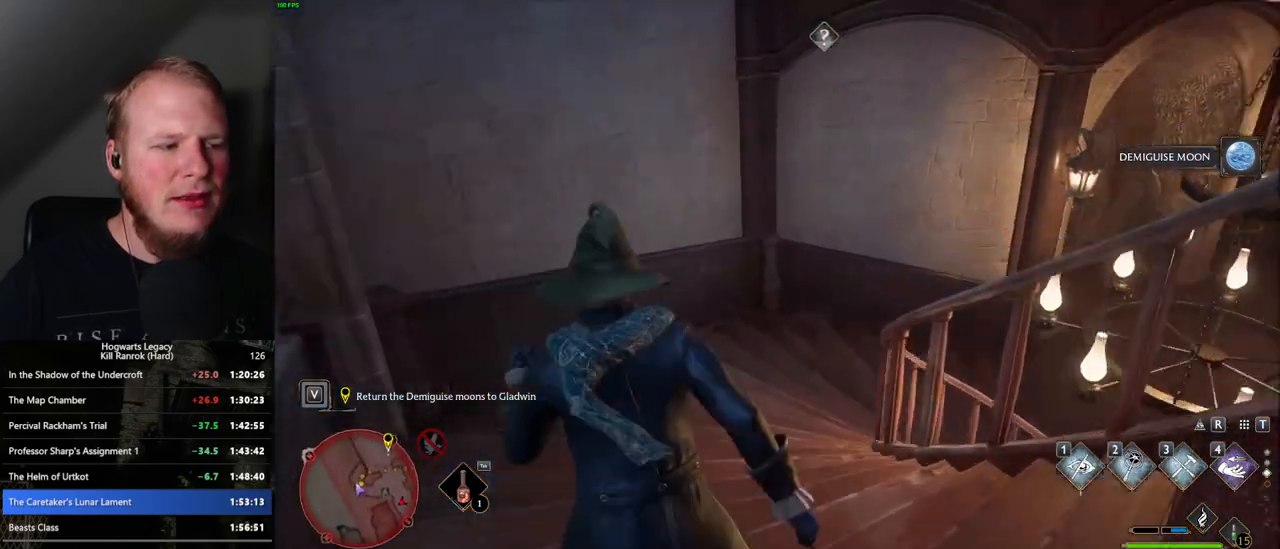
Gameplay with keyboard and mouse; each line is a JSON object with the keys and mouse buttons held at the frame after it. "events" lists presses ("down") and releases ("up") of ".", "/", "0", "1", "2", "3", "4", "5", "6", "7", "8", "9", "a", "alt_l", "alt_r", "b", "backslash", "backspace", "c", "caps_lock", "comma", "ctrl_l", "ctrl_r", "d", "e", "equals", "escape", "f", "f1", "f10", "f11", "f12", "f2", "f3", "f4", "f5", "f6", "f7", "f8", "f9", "g", "h", "i", "j", "k", "l", "lbracket", "m", "minus", "n", "o", "p", "q", "quote", "r", "rbracket", "return", "s", "semicolon", "shift_l", "shift_r", "space", "super_l", "super_r", "t", "tab", "tilde", "u", "v", "w", "x", "y", "z", "mouse_left", "mouse_wheel", "mouse_right", "mouse_mb4" and "mouse_mb5" between this image and that frame as [ms after this image, input, new state], when the widget could be followed in between. "mouse_left", "mouse_wheel", "mouse_right", "mouse_mb4", "mouse_mb5" = the "left", "wheel", "right", "mb4", "mb5" buttons of the "mouse" list. No other keys are recorded. "wheel" means that the mouse wheel is clicked or scrolled. Mouse movement is not recorded.
{"keys": ["w"], "mouse": [], "events": []}
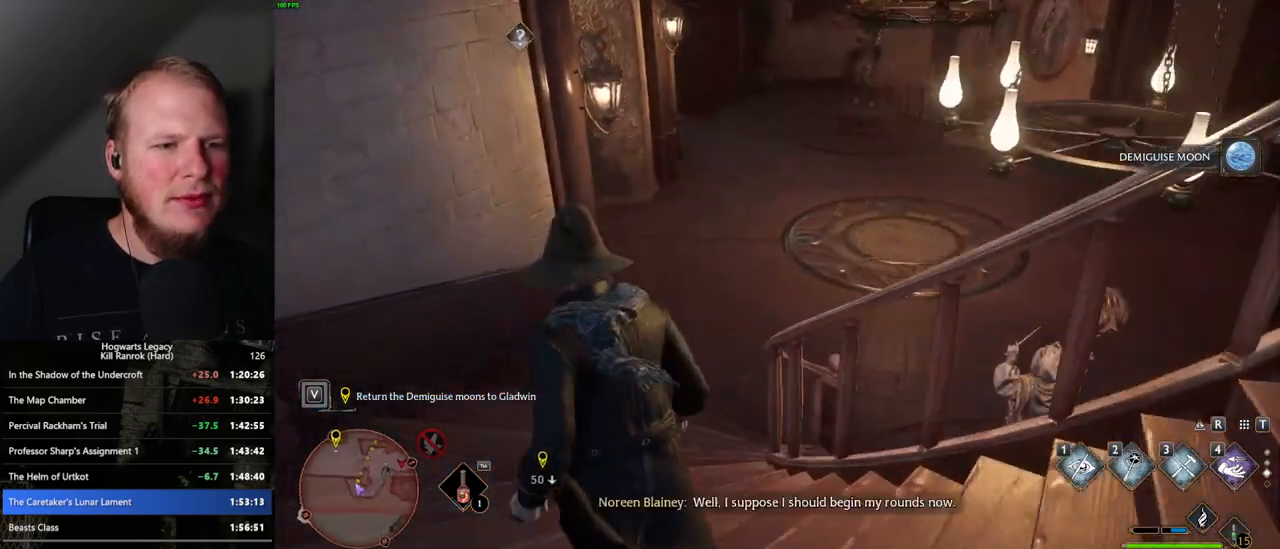
{"keys": ["w"], "mouse": [], "events": []}
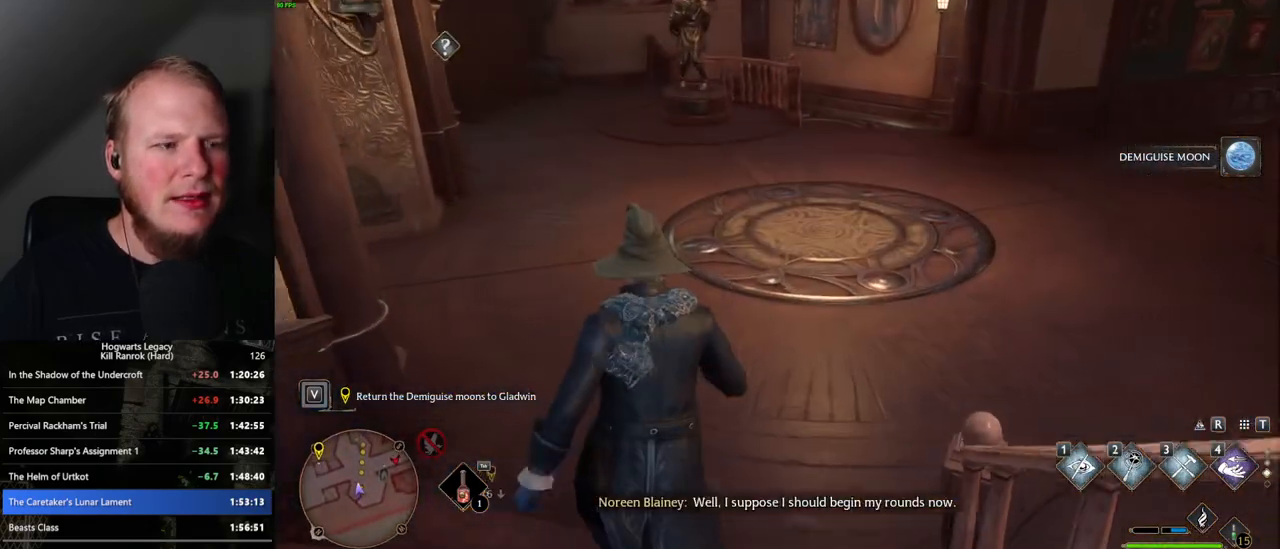
{"keys": ["w"], "mouse": [], "events": []}
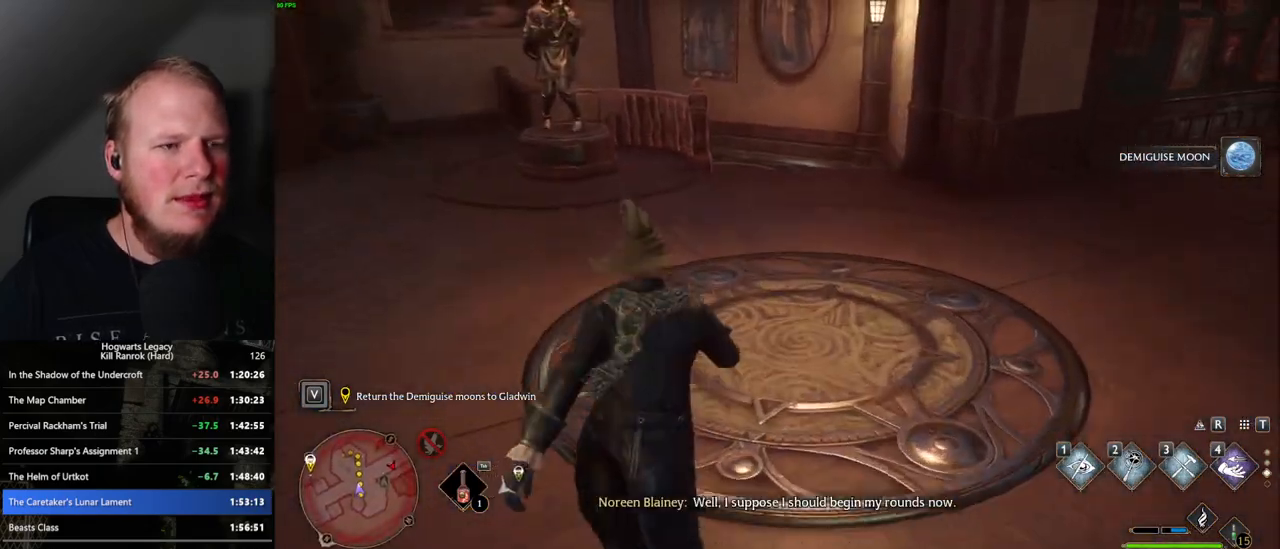
{"keys": ["w"], "mouse": [], "events": []}
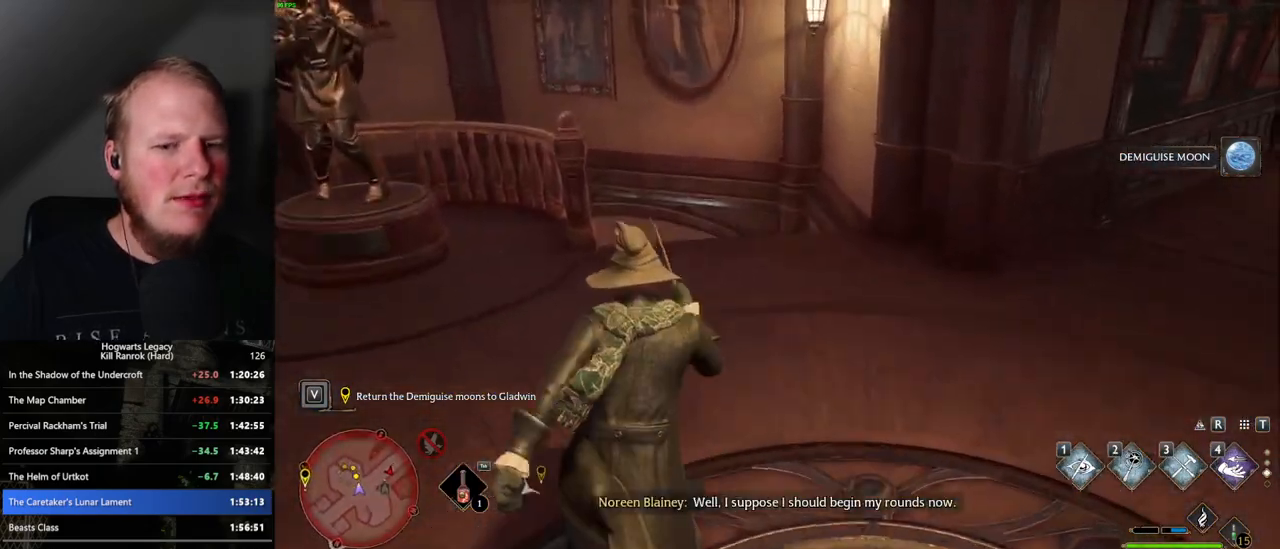
{"keys": ["w"], "mouse": [], "events": []}
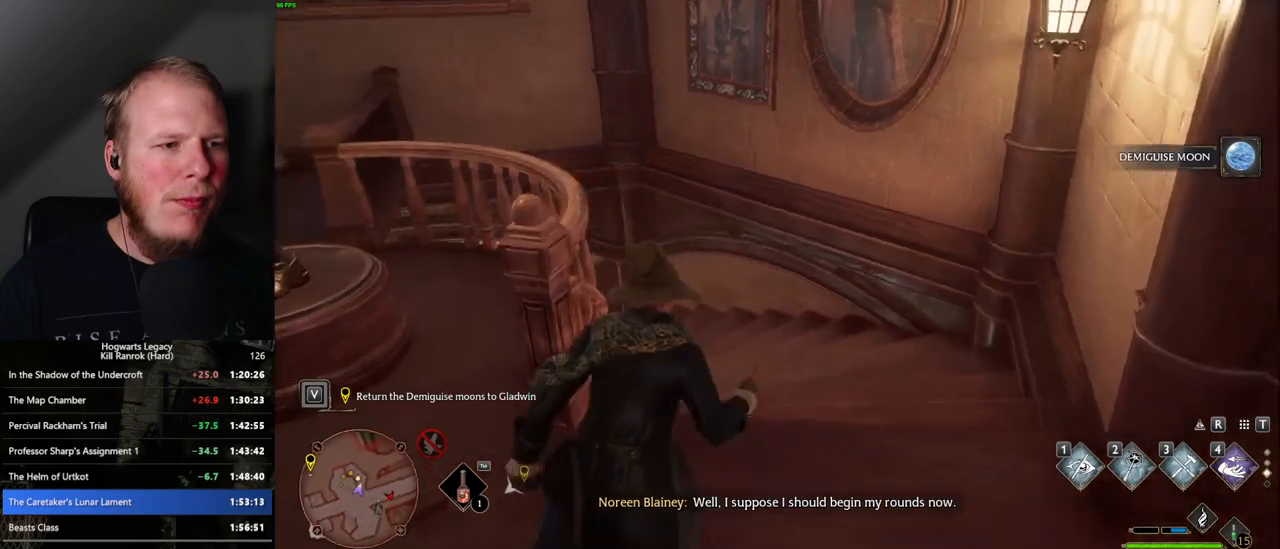
{"keys": ["w"], "mouse": [], "events": []}
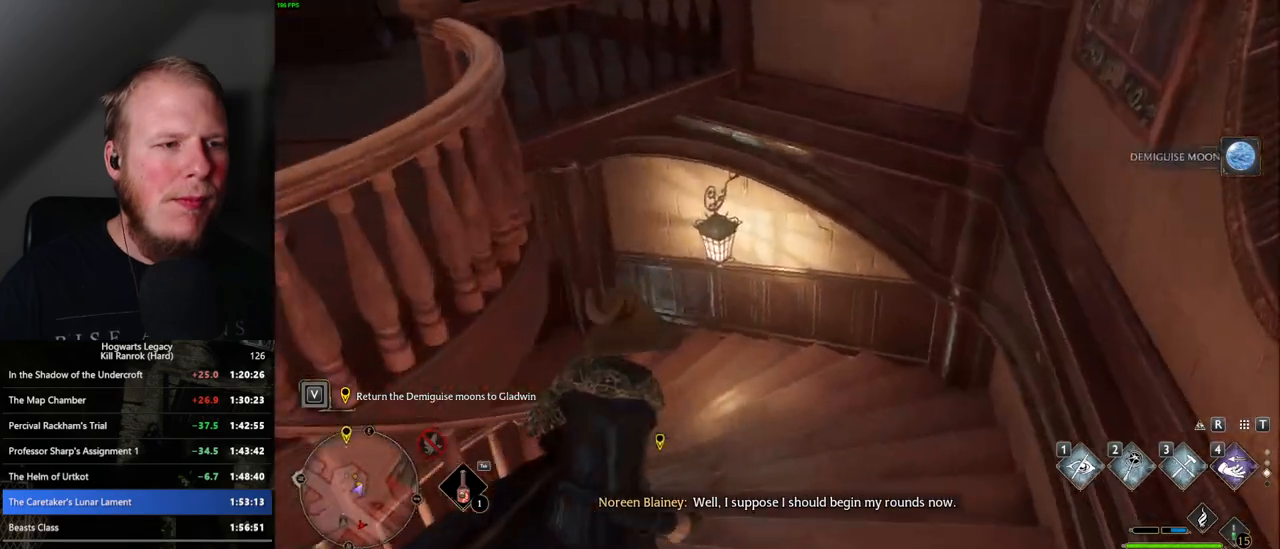
{"keys": ["w"], "mouse": [], "events": []}
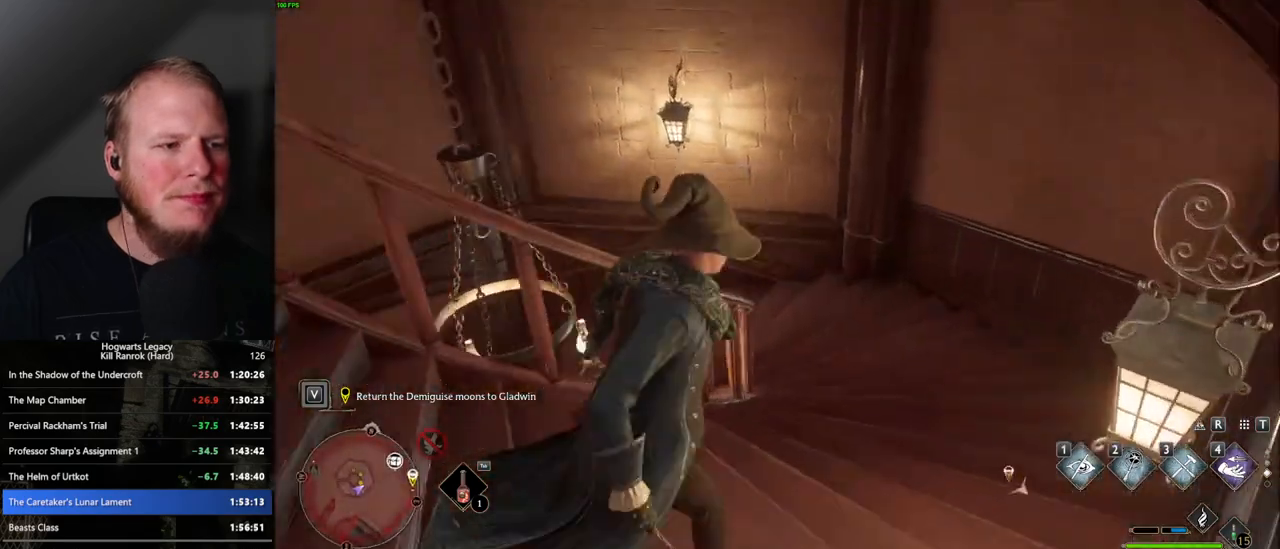
{"keys": ["w"], "mouse": [], "events": []}
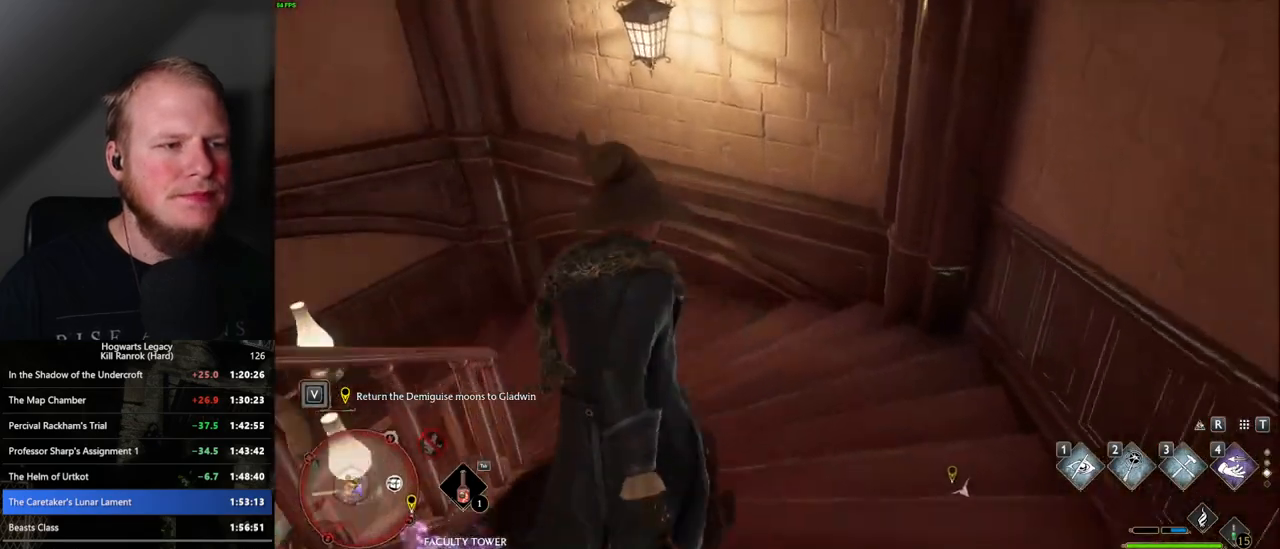
{"keys": ["w"], "mouse": [], "events": []}
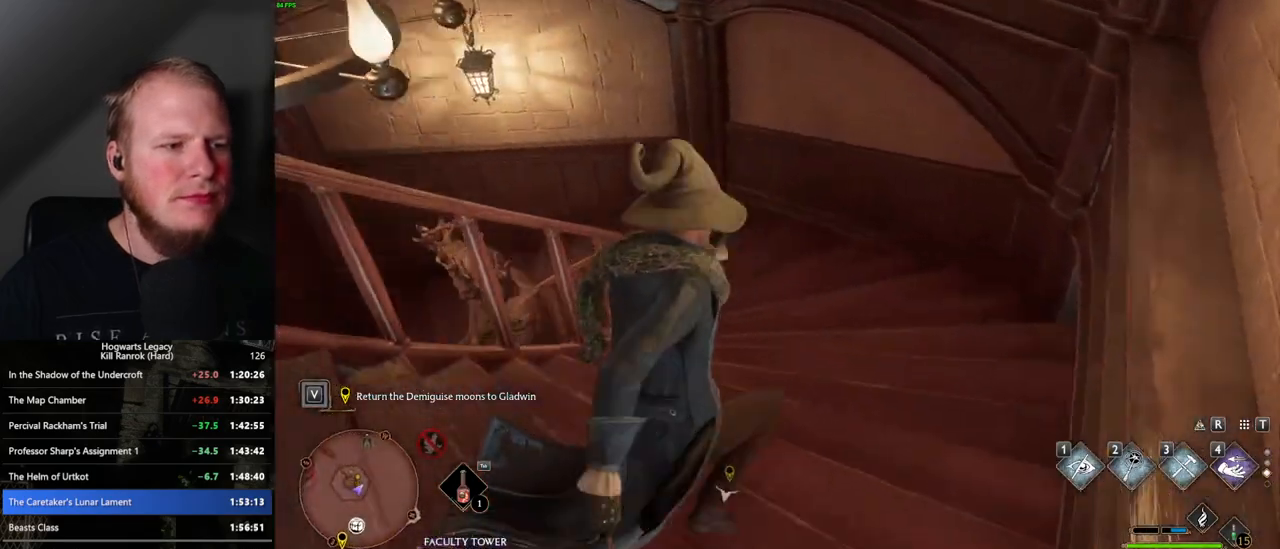
{"keys": ["w"], "mouse": [], "events": []}
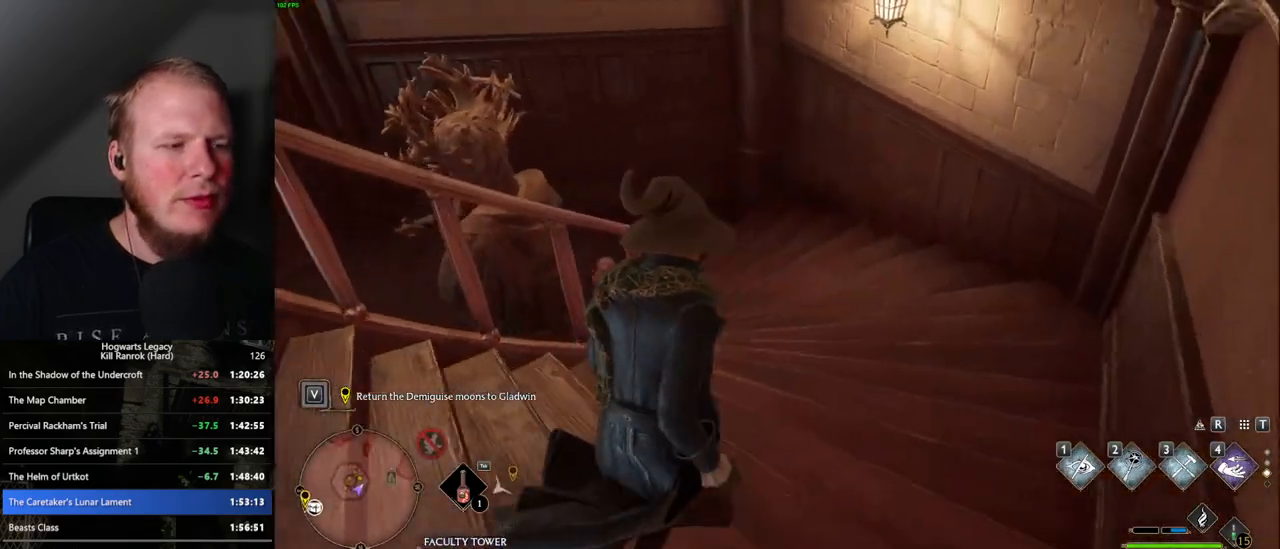
{"keys": ["w"], "mouse": [], "events": []}
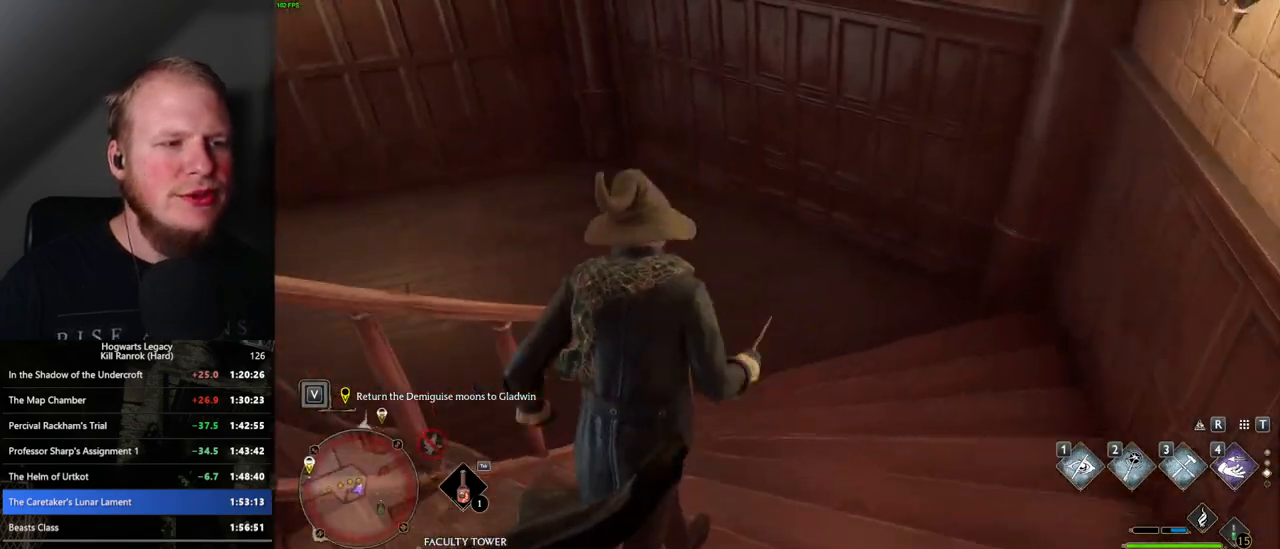
{"keys": ["w"], "mouse": [], "events": []}
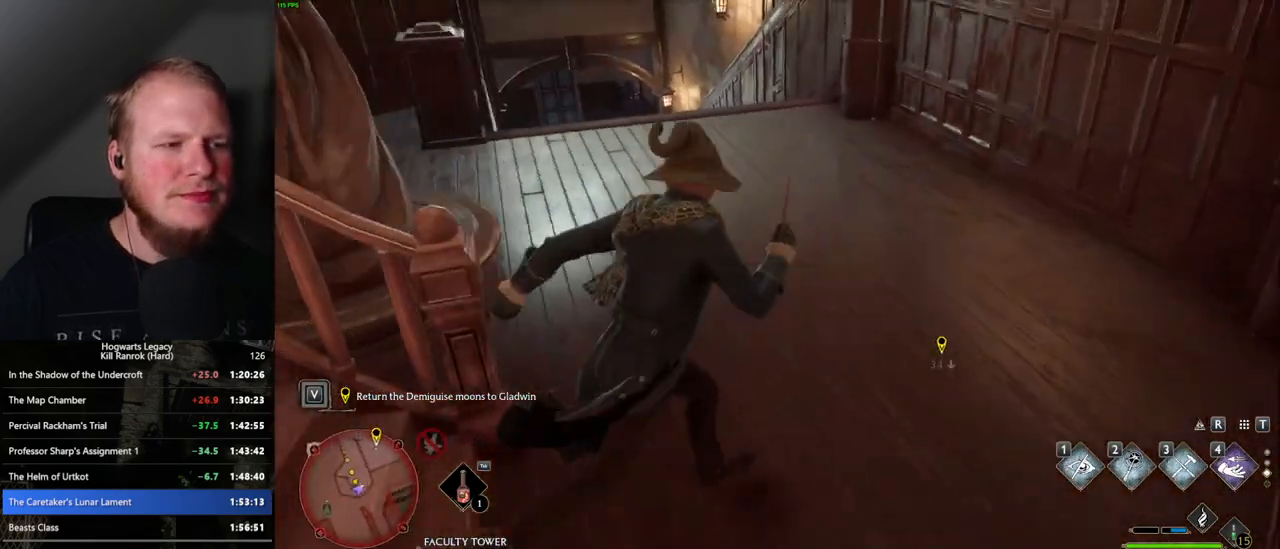
{"keys": ["w"], "mouse": [], "events": []}
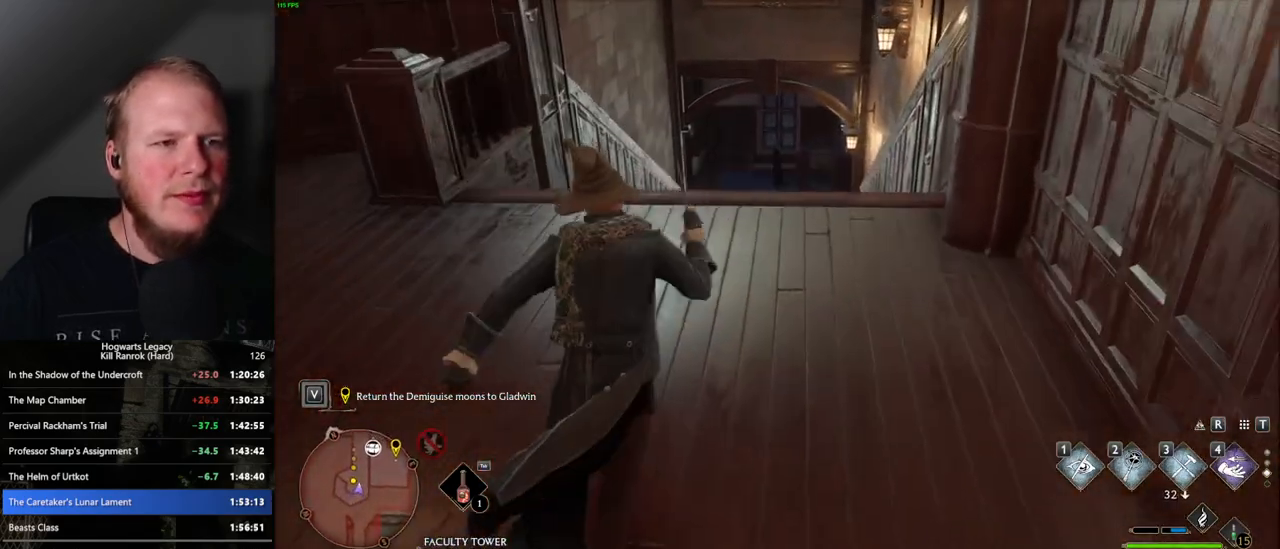
{"keys": ["w"], "mouse": [], "events": []}
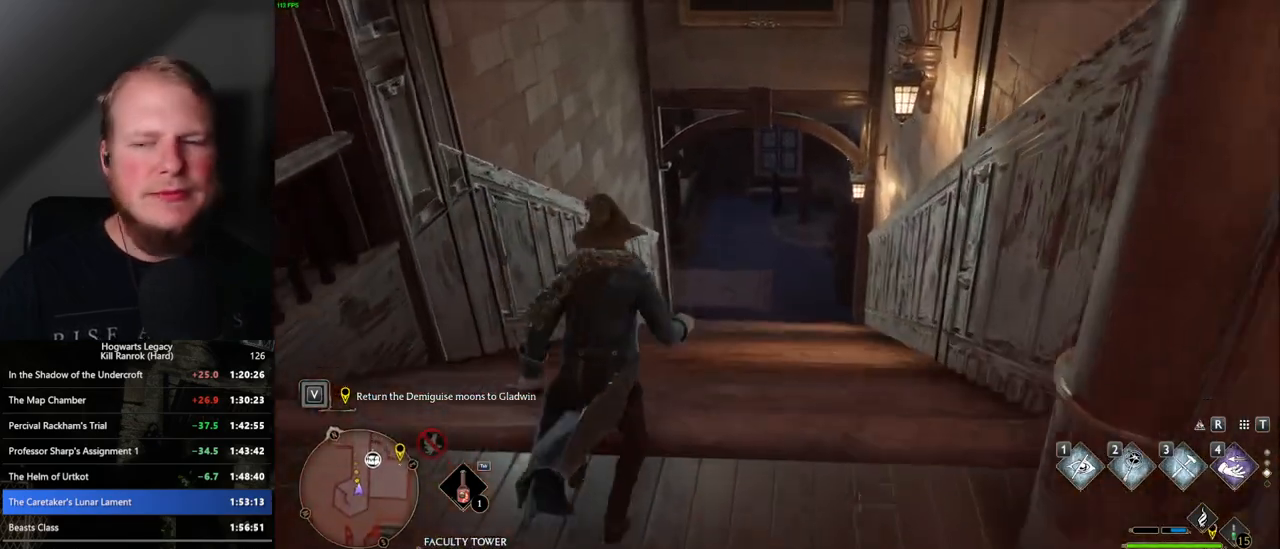
{"keys": ["w"], "mouse": [], "events": []}
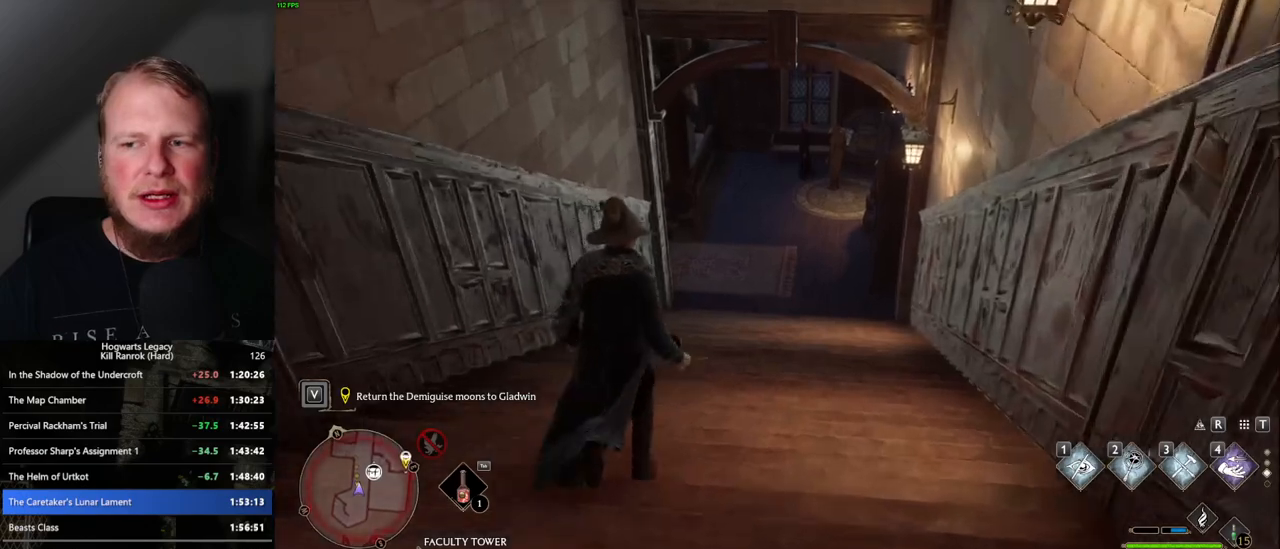
{"keys": ["w"], "mouse": [], "events": []}
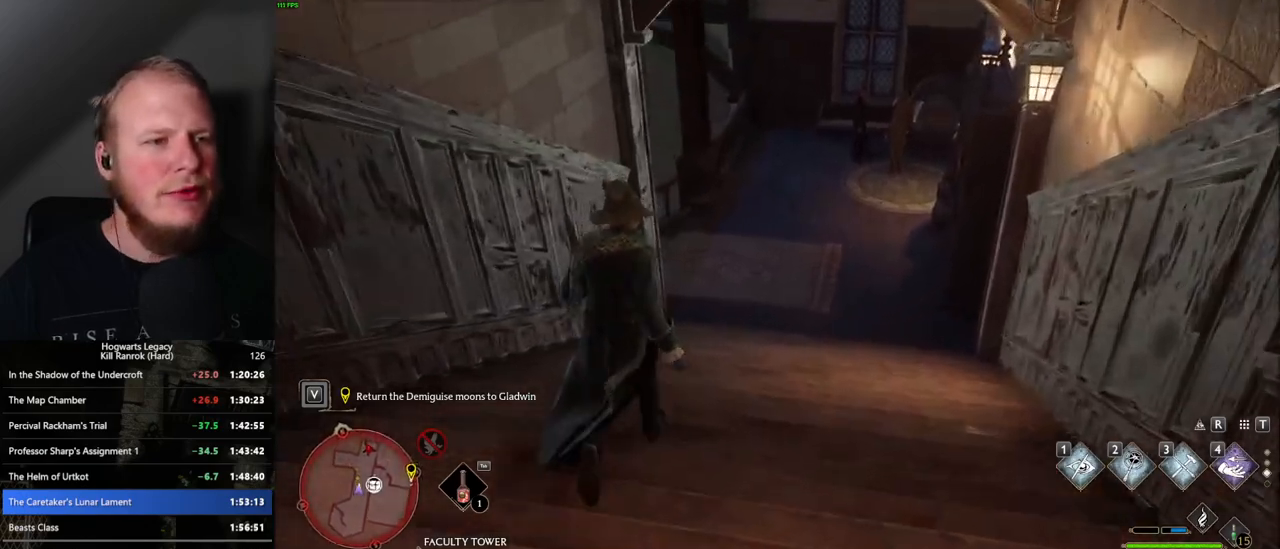
{"keys": ["w"], "mouse": [], "events": []}
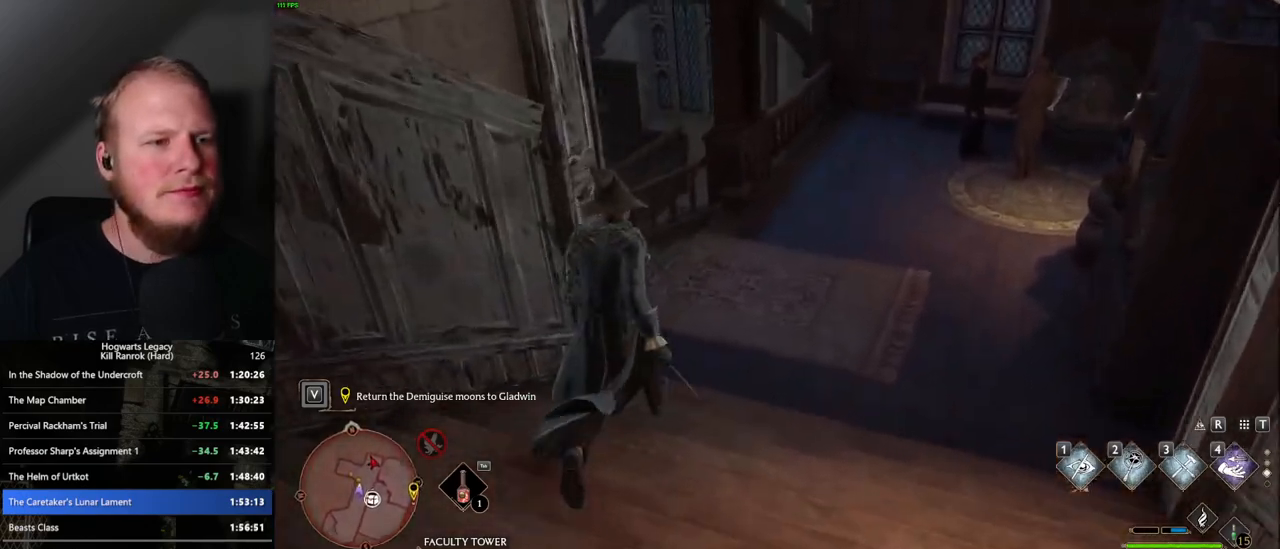
{"keys": ["w"], "mouse": [], "events": [[183, "1", "down"], [333, "1", "up"]]}
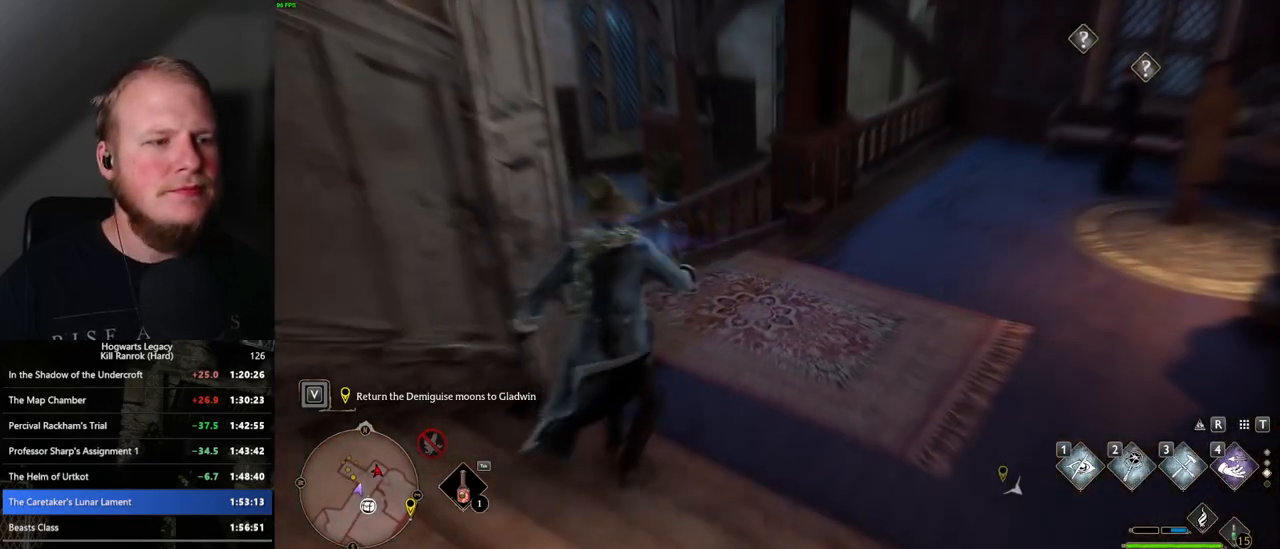
{"keys": ["w"], "mouse": [], "events": []}
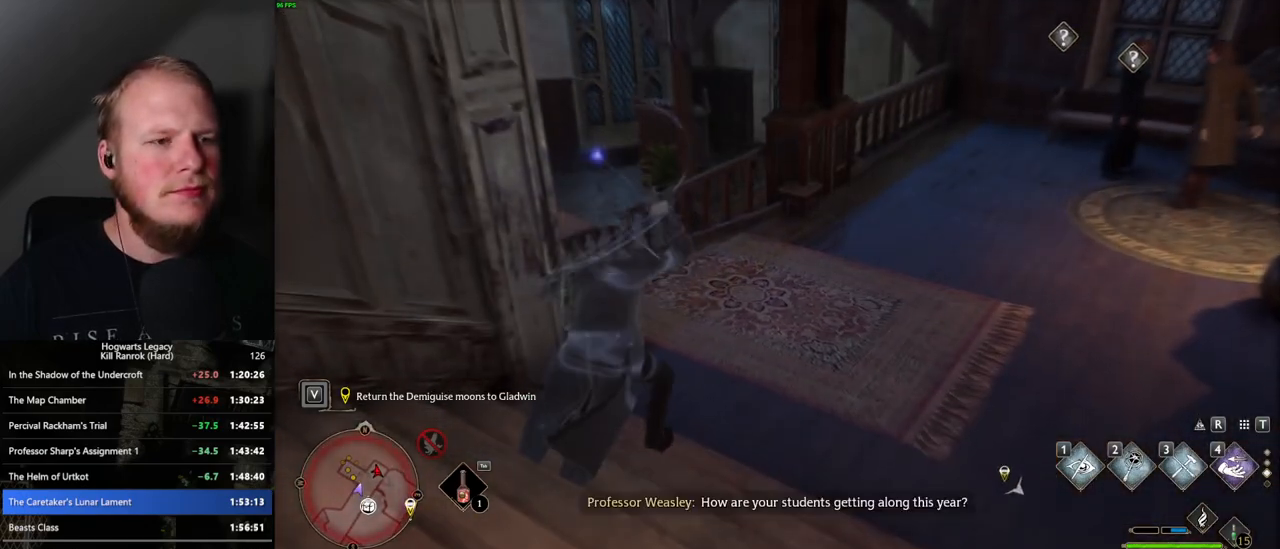
{"keys": ["w"], "mouse": [], "events": []}
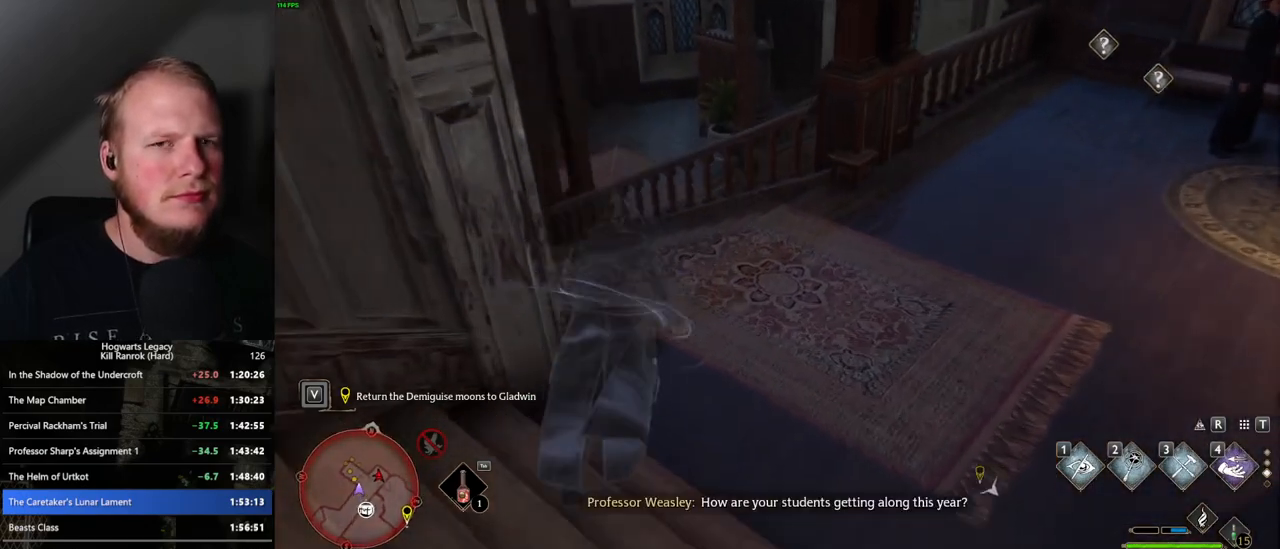
{"keys": ["w"], "mouse": [], "events": []}
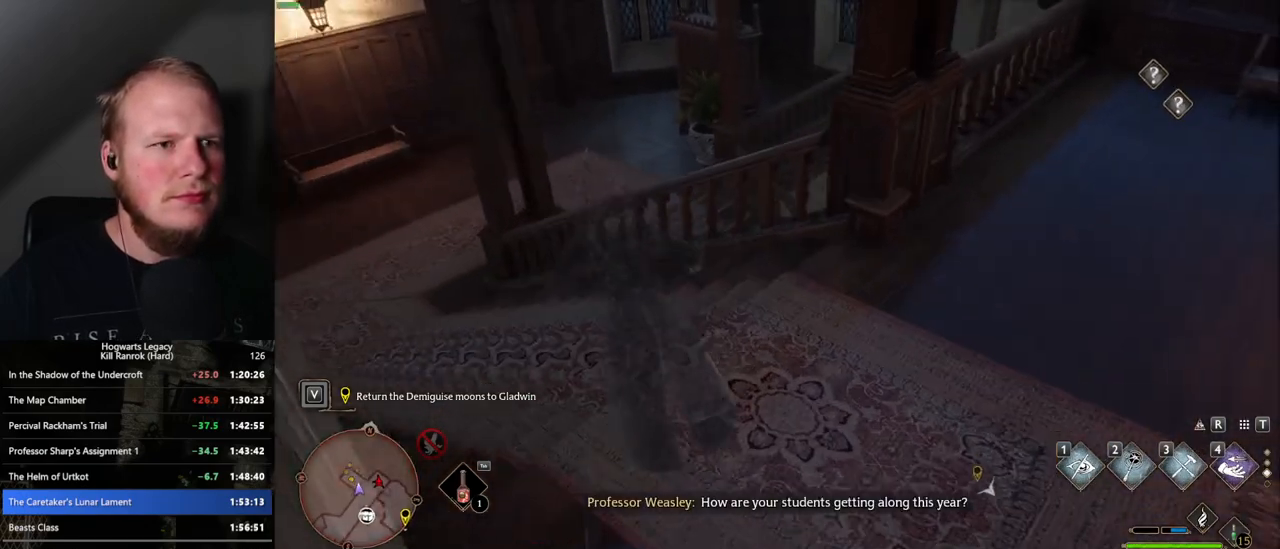
{"keys": ["d", "w"], "mouse": ["mb5"], "events": [[67, "mouse_mb5", "down"], [483, "d", "down"]]}